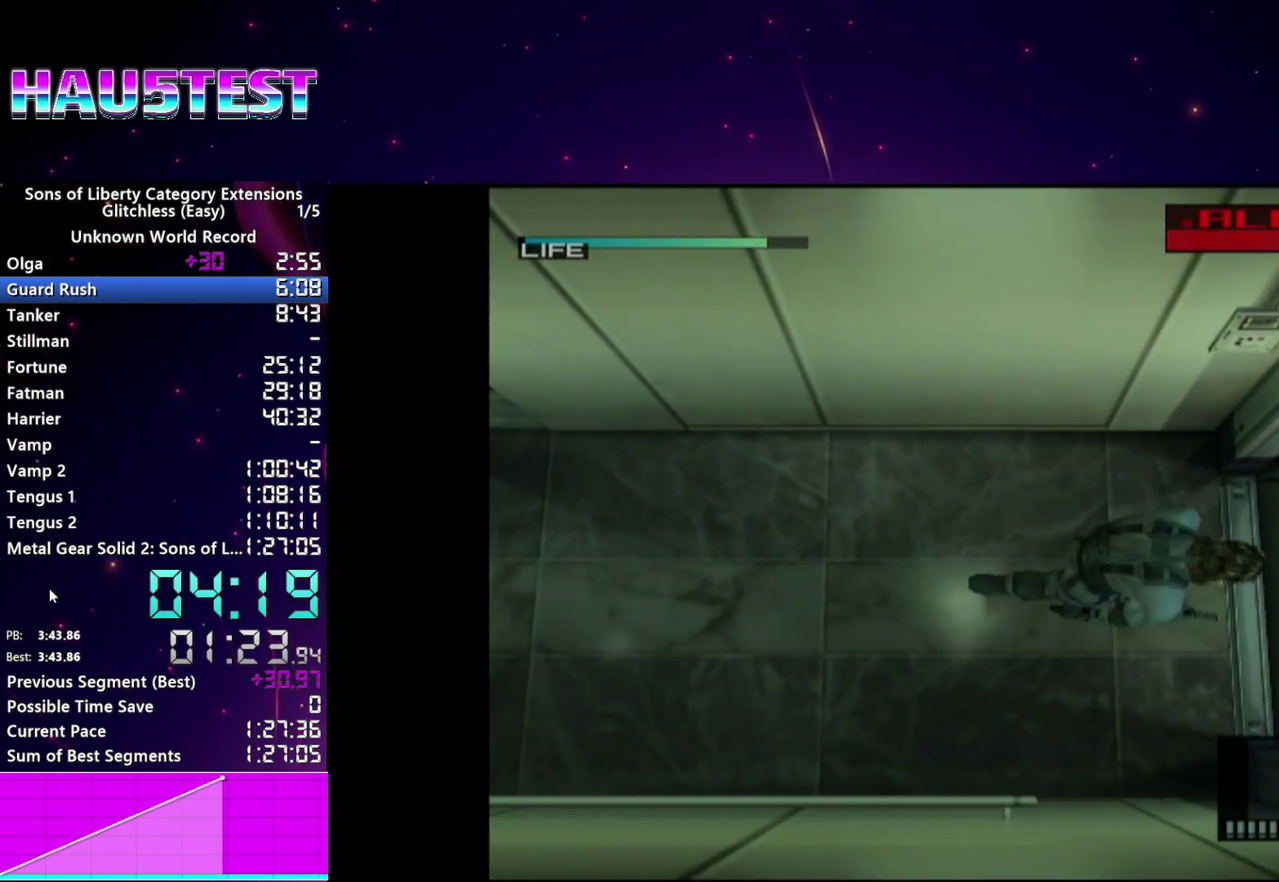
Gameplay with a controller (PlayStation layout); each line is a JSON object with the inputs held at the frame after it. "events" lists button and stick changes between this image and that frame as [ms after this image, input, new state], when the widget could be followed in between. This overlay highlights the sticks when they move; stick clicks (L3 R3) are not distinguishable. Not read: L3 R3 left_stick.
{"buttons": ["L1"], "right_stick": "center"}
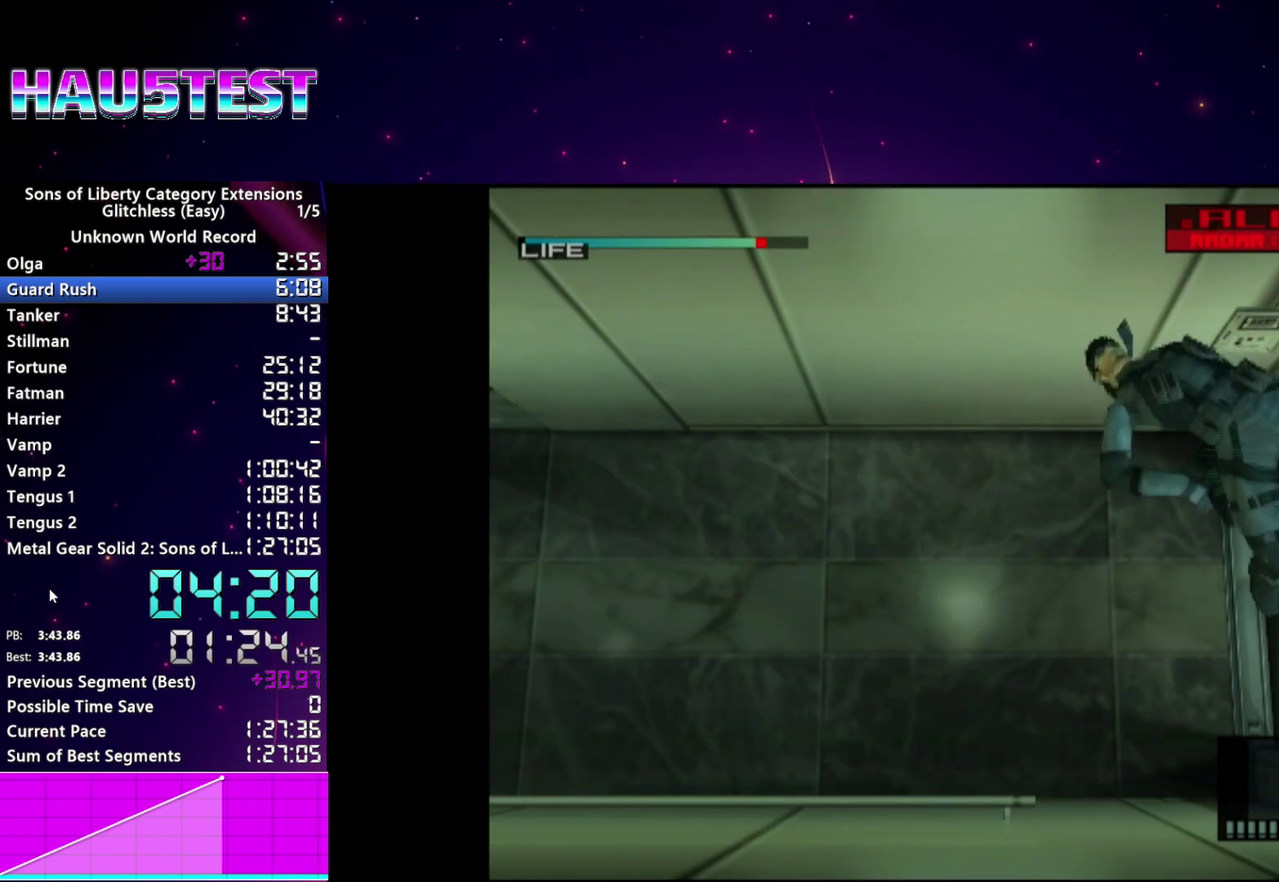
{"buttons": ["CROSS", "L1"], "right_stick": "center", "events": [[80, "TRIANGLE", "down"], [140, "TRIANGLE", "up"], [480, "CROSS", "down"]]}
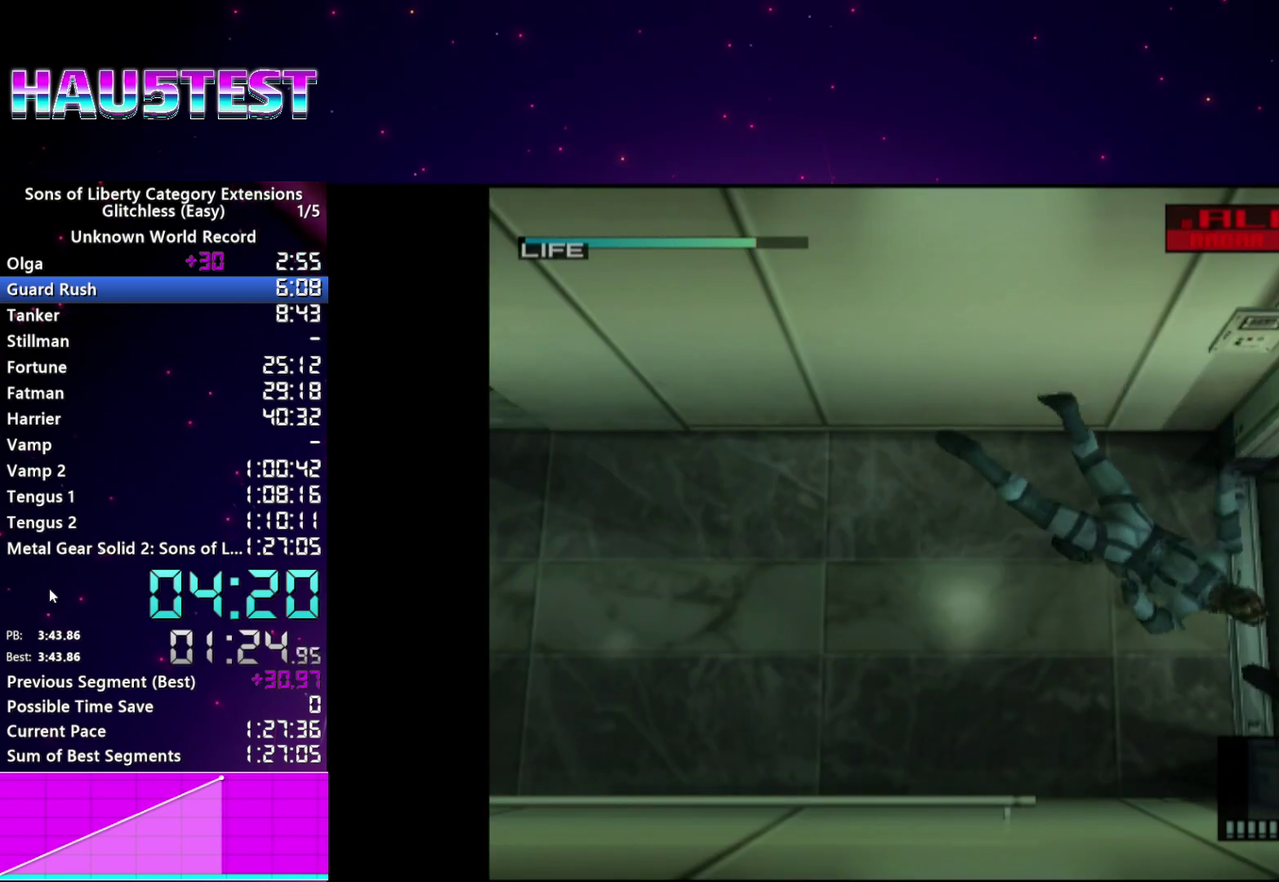
{"buttons": ["CROSS", "L1"], "right_stick": "center", "events": [[80, "CROSS", "up"], [160, "CROSS", "down"], [240, "CROSS", "up"], [320, "CROSS", "down"], [380, "CROSS", "up"], [500, "CROSS", "down"]]}
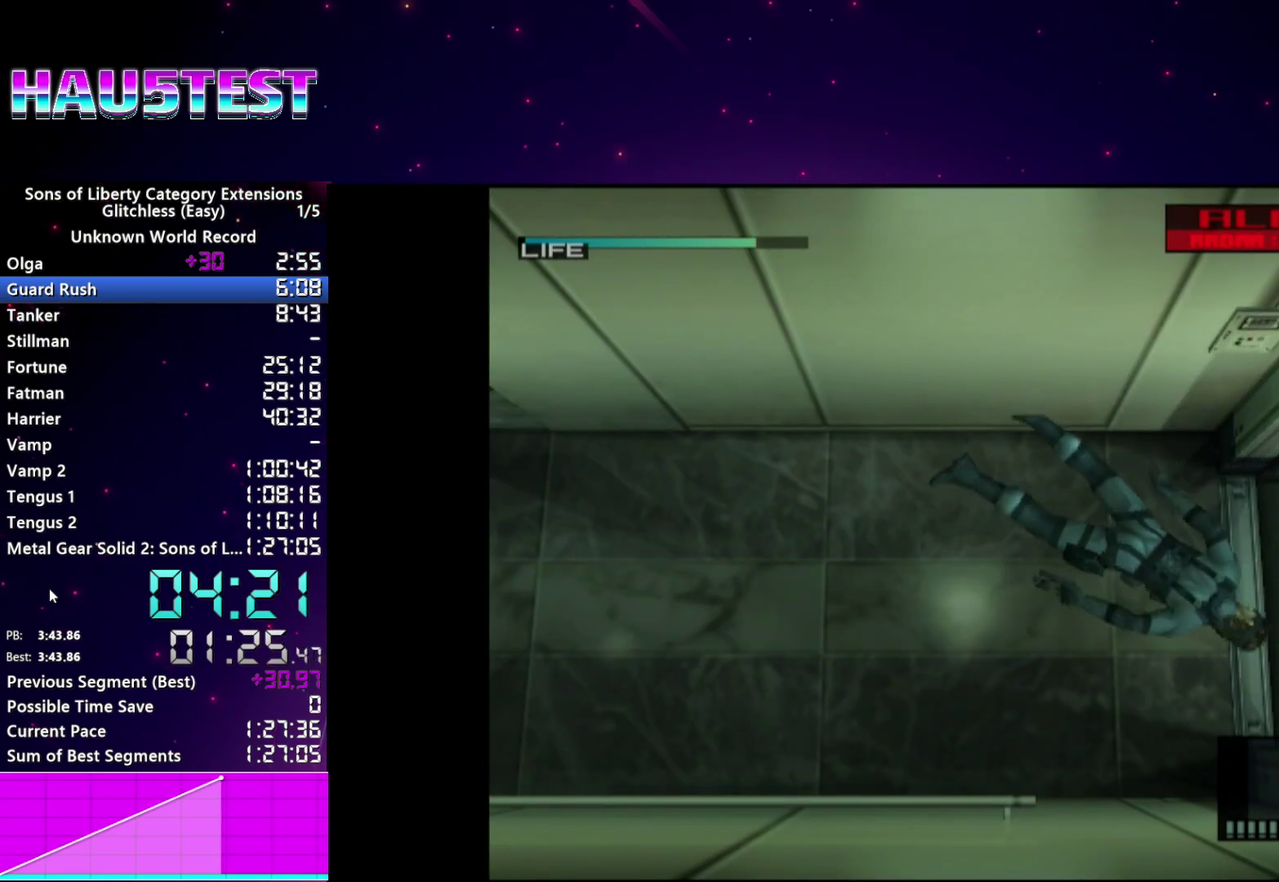
{"buttons": ["CROSS", "L1"], "right_stick": "center", "events": [[60, "CROSS", "up"], [140, "CROSS", "down"], [220, "CROSS", "up"], [300, "CROSS", "down"], [380, "CROSS", "up"], [460, "CROSS", "down"]]}
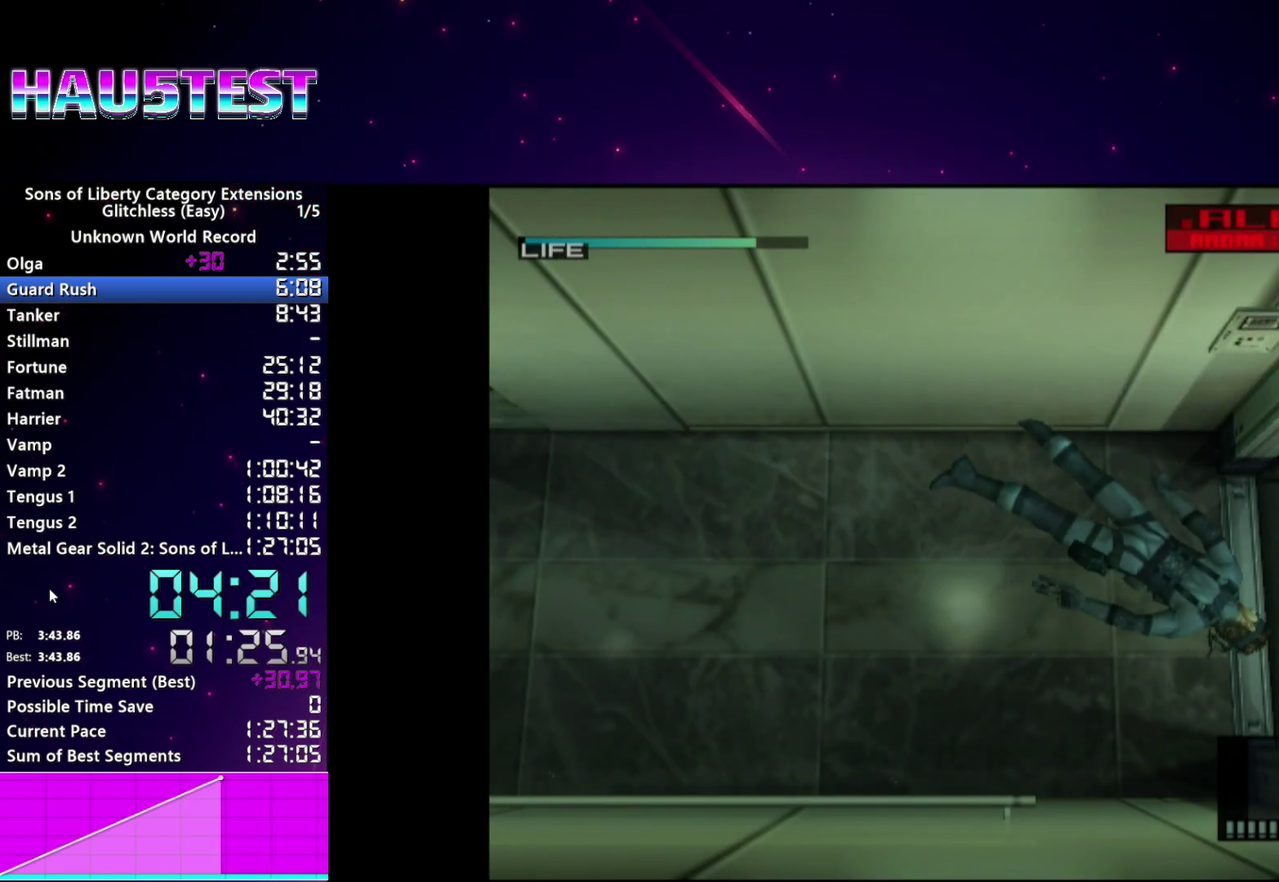
{"buttons": ["CROSS", "L1"], "right_stick": "center", "events": [[60, "CROSS", "up"], [140, "CROSS", "down"], [220, "CROSS", "up"], [300, "CROSS", "down"], [380, "CROSS", "up"], [460, "CROSS", "down"]]}
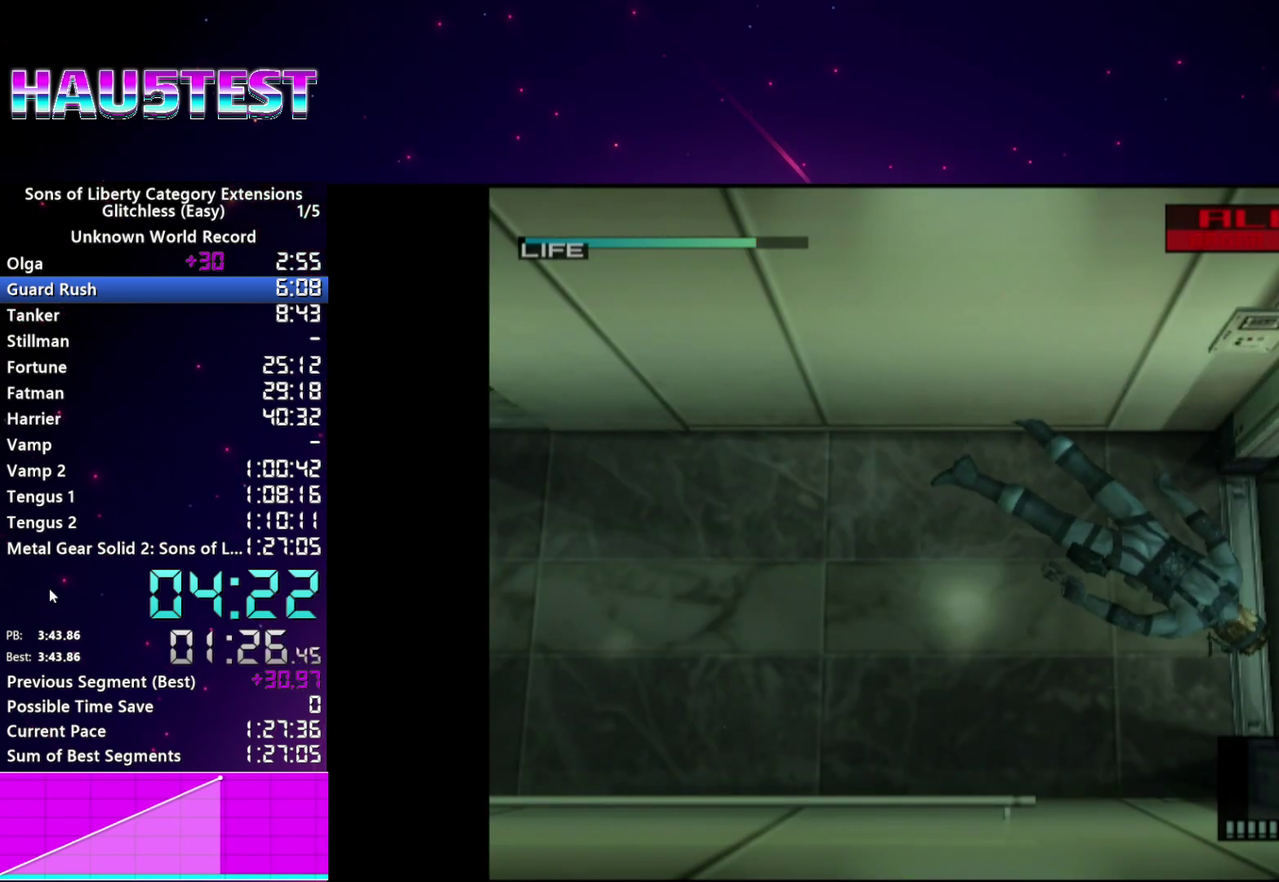
{"buttons": ["CROSS", "L1"], "right_stick": "center", "events": [[40, "CROSS", "up"], [140, "CROSS", "down"], [200, "CROSS", "up"], [300, "CROSS", "down"], [380, "CROSS", "up"], [460, "CROSS", "down"]]}